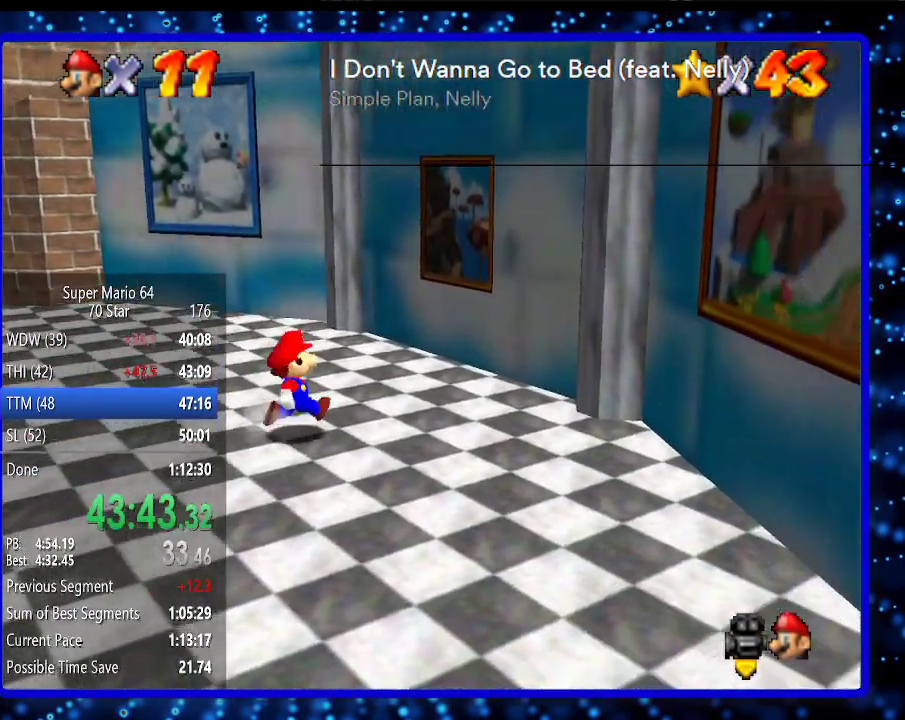
Gameplay with a controller (Nintendo layout); each line is a JSON object with the inputs held at the frame after it. "events" lists button and stick changes between this image and that frame as [ms after this image, input, new state], when the widget could be followed in between. Not read: L3 R3.
{"buttons": [], "left_stick": "up", "events": [[300, "Z", "down"], [367, "A", "down"], [417, "Z", "up"], [417, "left_stick", "up"], [450, "A", "up"]]}
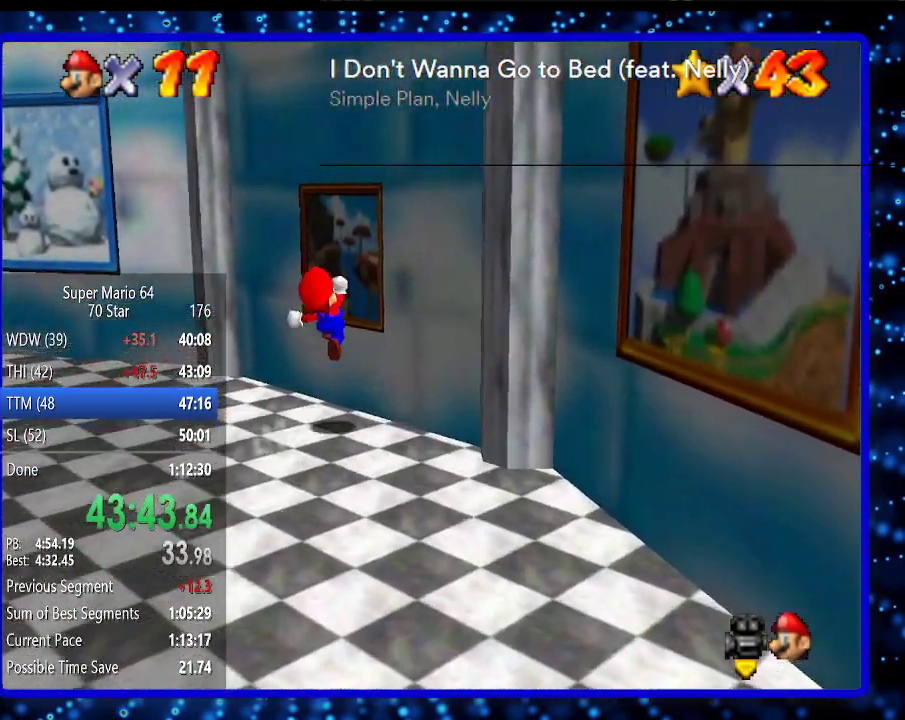
{"buttons": [], "left_stick": "center", "events": [[233, "A", "down"], [333, "A", "up"], [400, "A", "down"], [467, "A", "up"], [467, "left_stick", "center"]]}
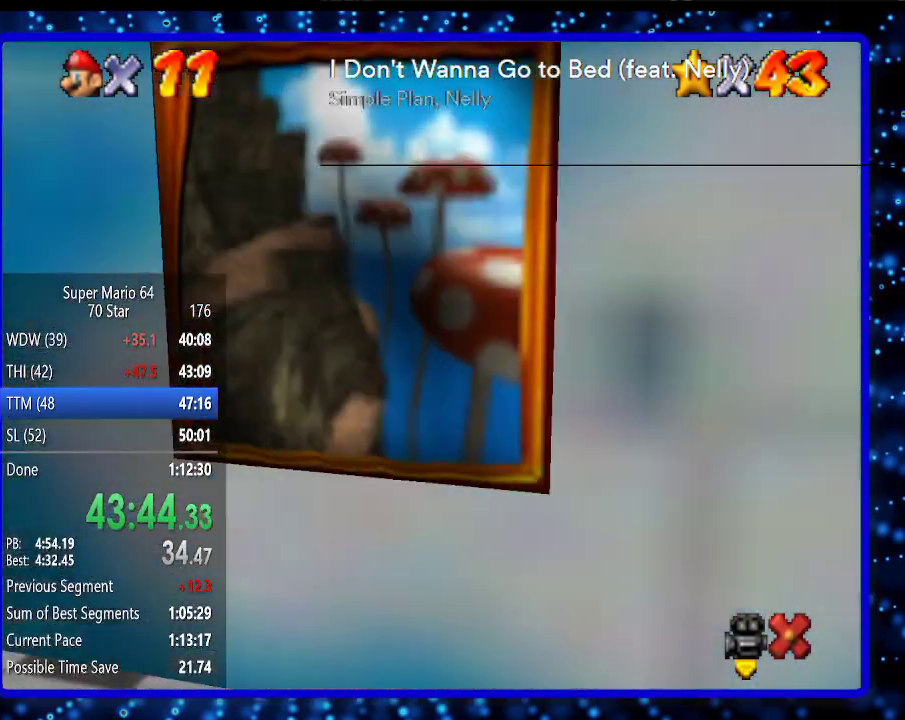
{"buttons": [], "left_stick": "center", "events": [[67, "A", "down"], [133, "A", "up"], [183, "A", "down"], [283, "A", "up"], [383, "A", "down"], [467, "A", "up"]]}
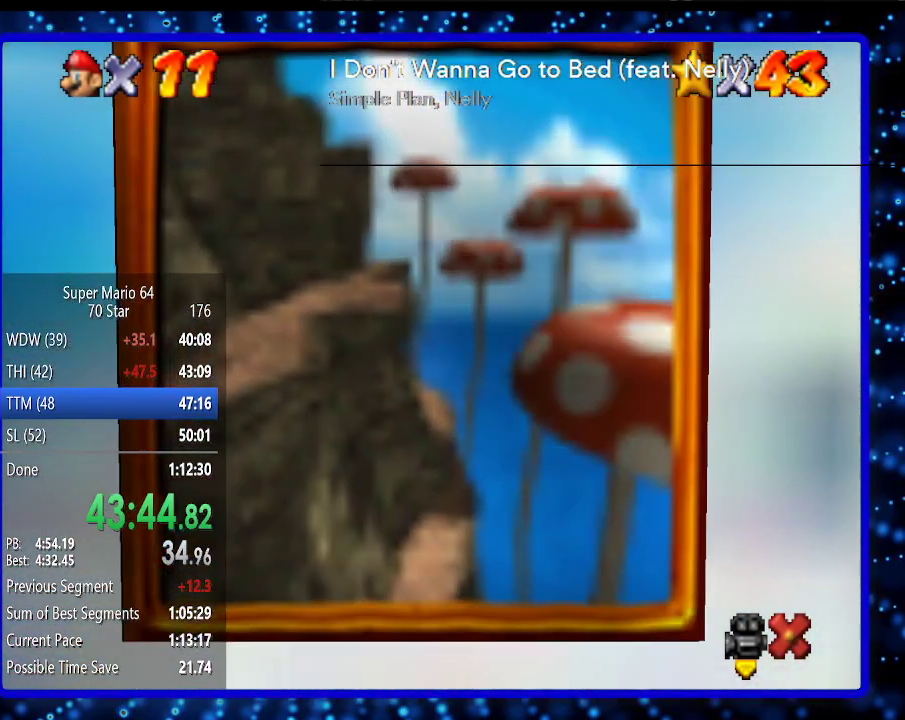
{"buttons": [], "left_stick": "center", "events": [[33, "A", "down"], [100, "A", "up"], [183, "A", "down"], [250, "A", "up"], [383, "A", "down"], [450, "A", "up"]]}
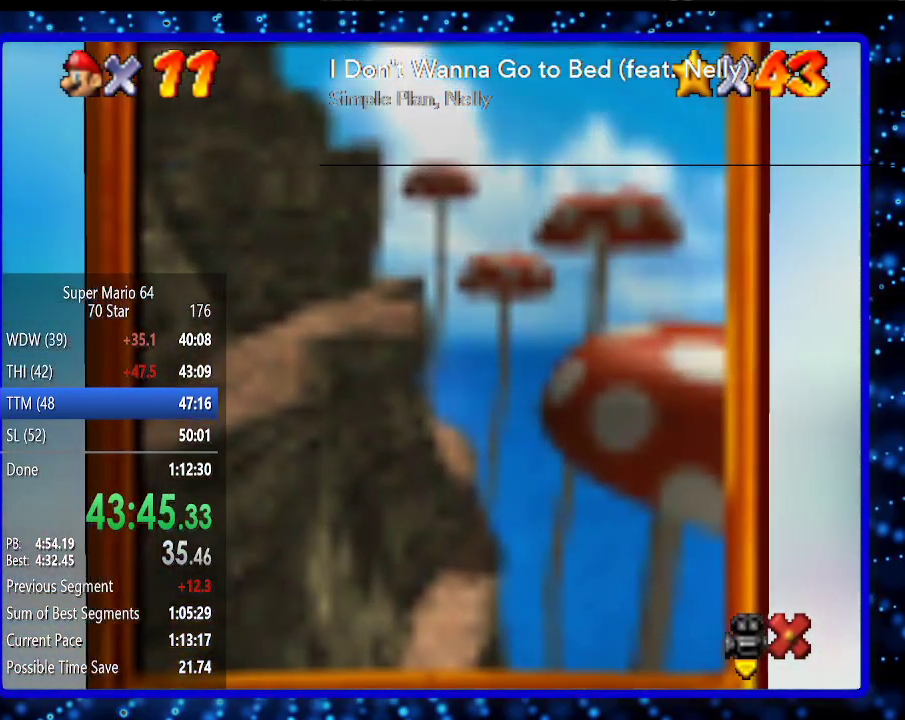
{"buttons": ["A"], "left_stick": "center", "events": [[17, "A", "down"], [117, "A", "up"], [200, "A", "down"], [267, "A", "up"], [333, "A", "down"], [417, "A", "up"], [483, "A", "down"]]}
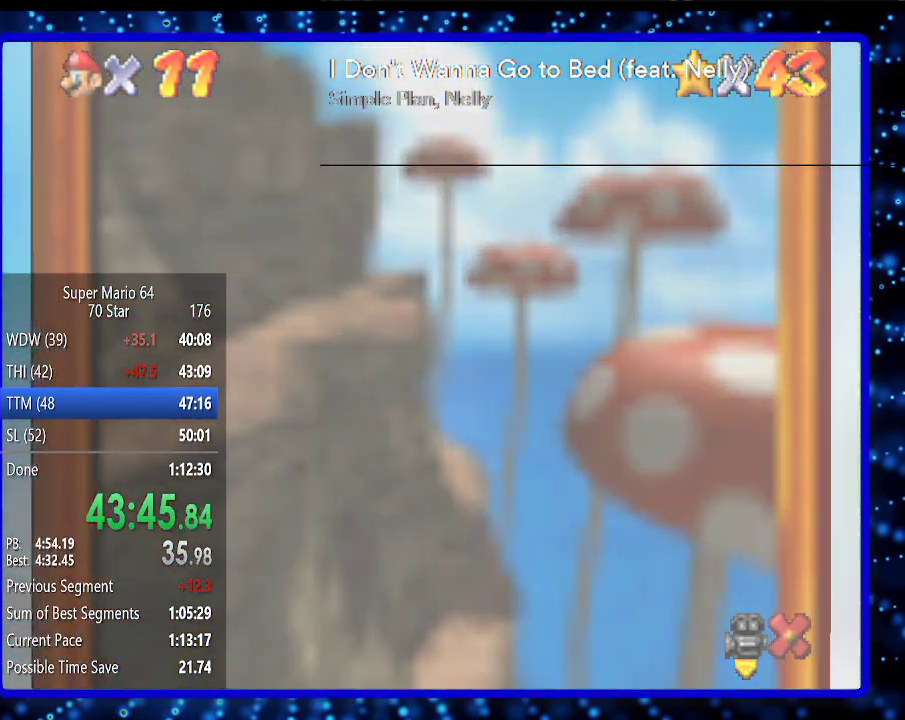
{"buttons": ["A"], "left_stick": "center", "events": [[117, "A", "up"], [200, "A", "down"], [267, "A", "up"], [333, "A", "down"], [433, "A", "up"], [483, "A", "down"]]}
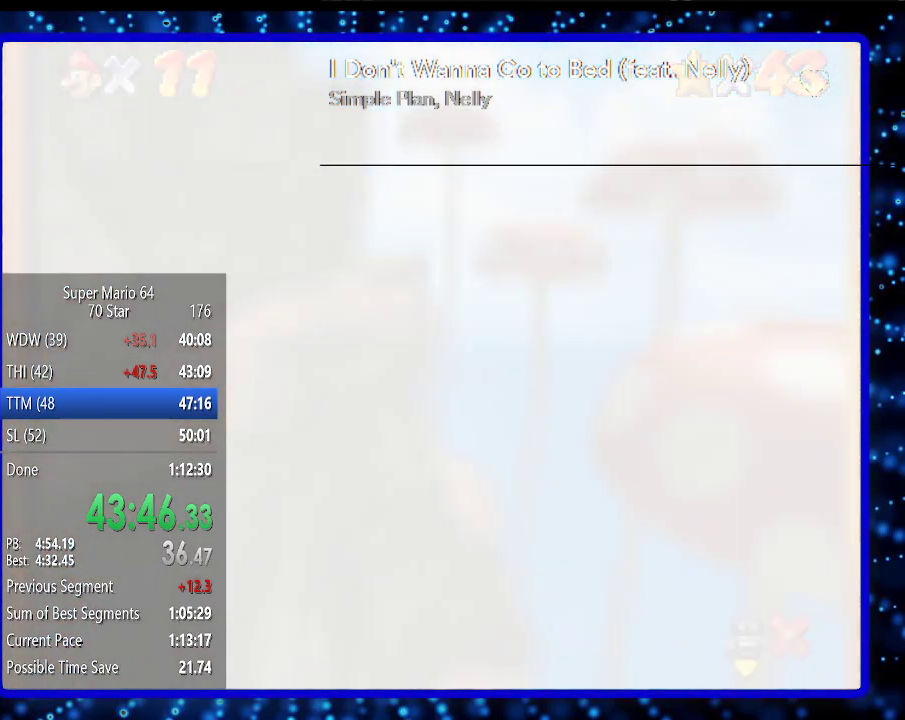
{"buttons": ["A"], "left_stick": "center", "events": [[83, "A", "up"], [167, "A", "down"], [233, "A", "up"], [367, "A", "down"], [433, "A", "up"], [483, "A", "down"]]}
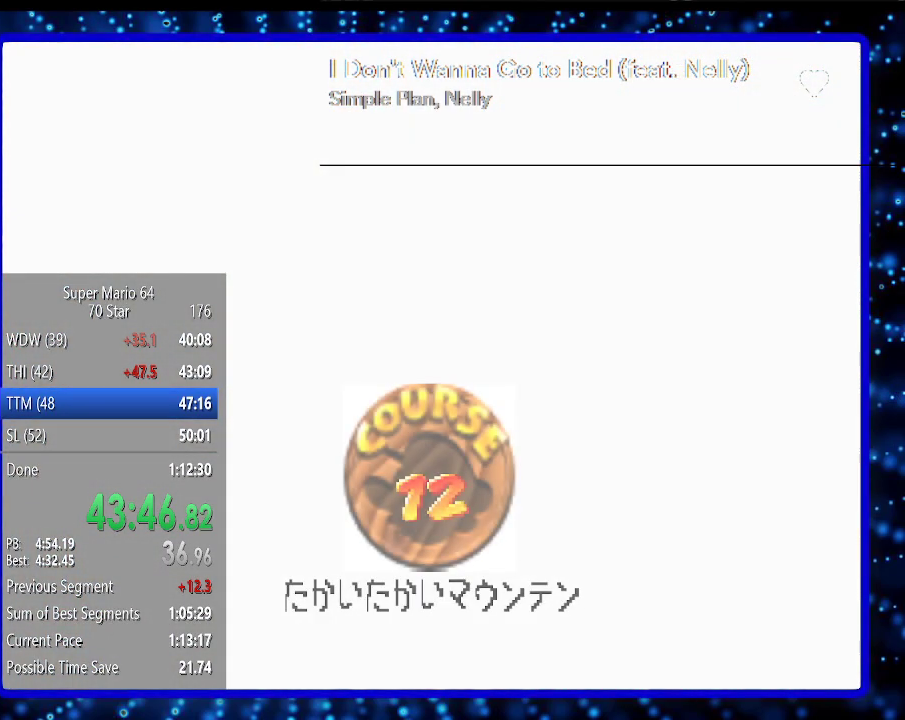
{"buttons": [], "left_stick": "center", "events": [[83, "A", "up"], [133, "A", "down"], [233, "A", "up"]]}
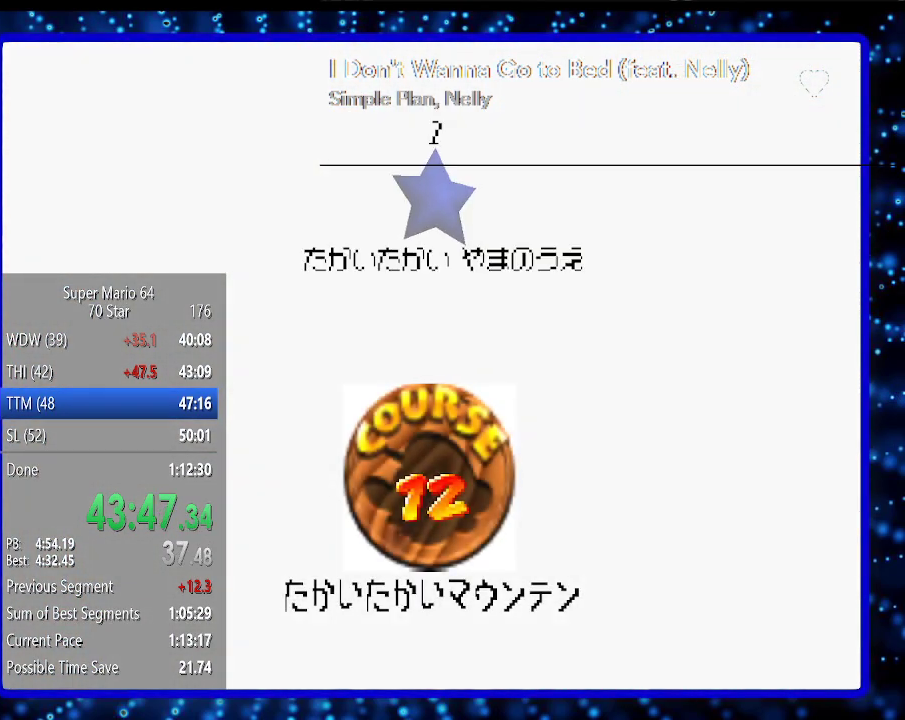
{"buttons": ["A"], "left_stick": "center", "events": [[17, "A", "down"], [83, "A", "up"], [183, "A", "down"], [233, "A", "up"], [300, "A", "down"], [400, "A", "up"], [450, "A", "down"]]}
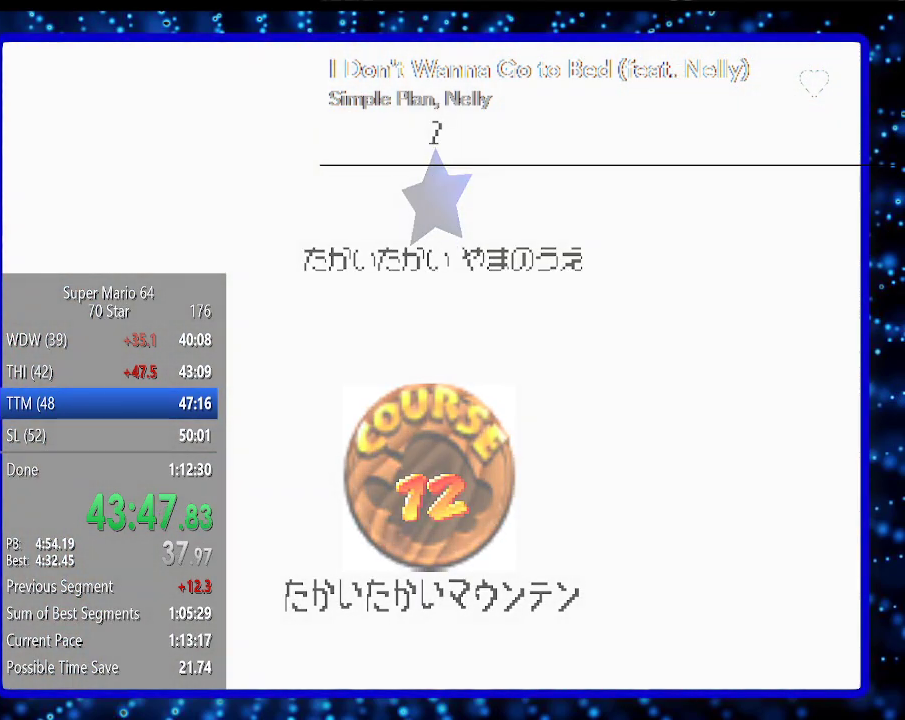
{"buttons": [], "left_stick": "center", "events": [[50, "A", "up"], [150, "A", "down"], [183, "A", "up"], [267, "A", "down"], [300, "A", "up"]]}
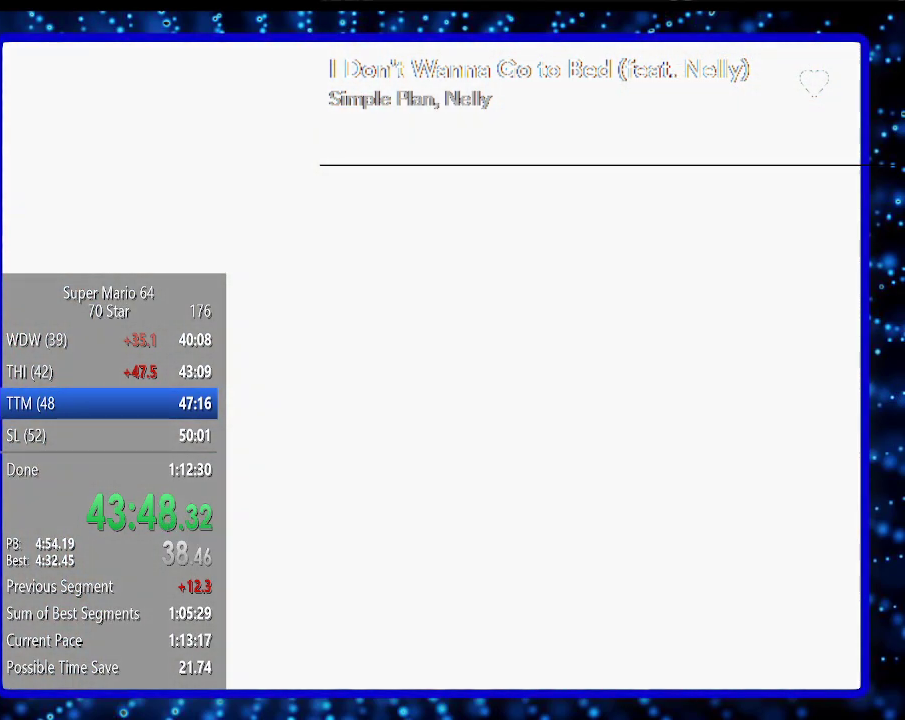
{"buttons": [], "left_stick": "center", "events": []}
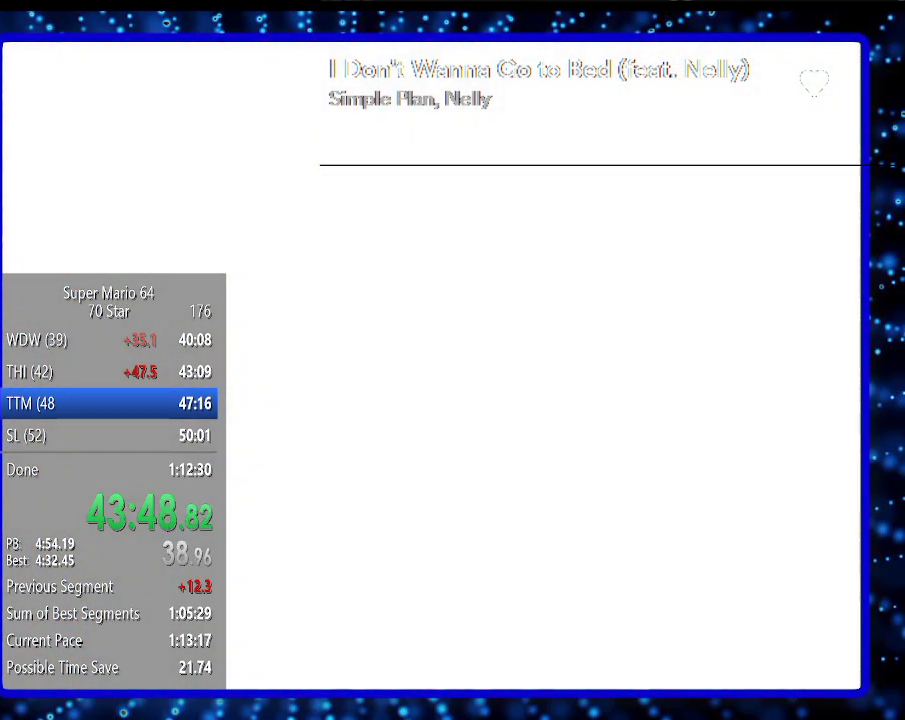
{"buttons": [], "left_stick": "up", "events": [[33, "left_stick", "up"], [100, "C_DOWN", "down"], [217, "C_DOWN", "up"]]}
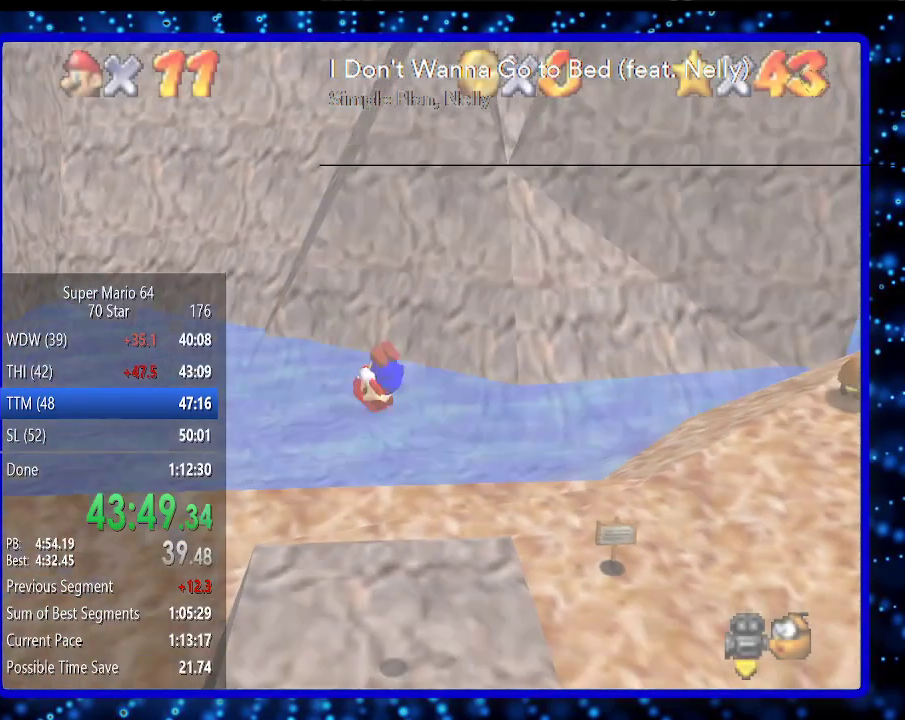
{"buttons": [], "left_stick": "up", "events": []}
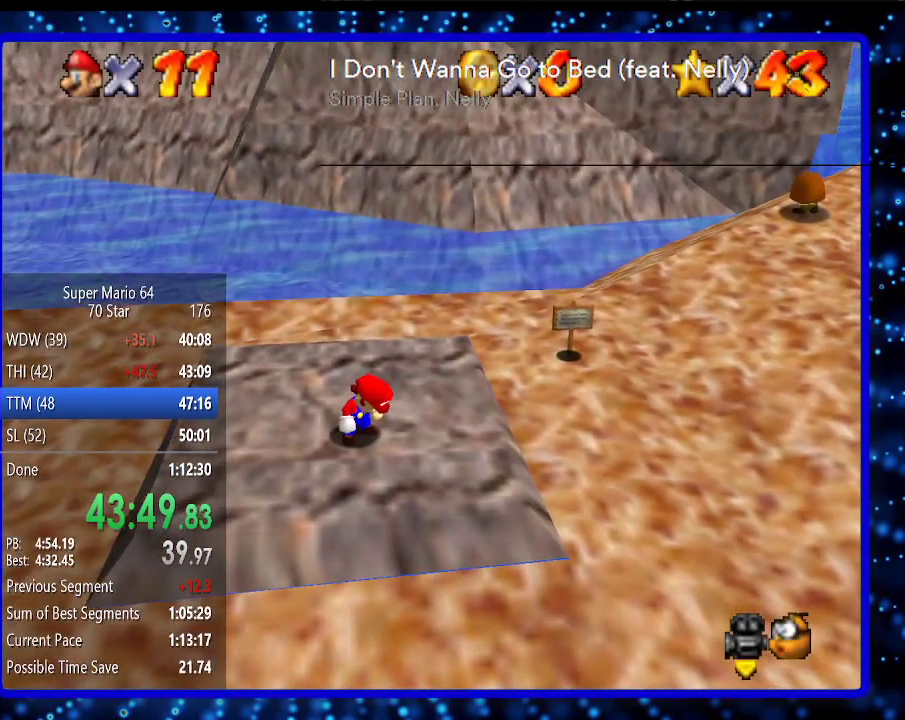
{"buttons": [], "left_stick": "up", "events": []}
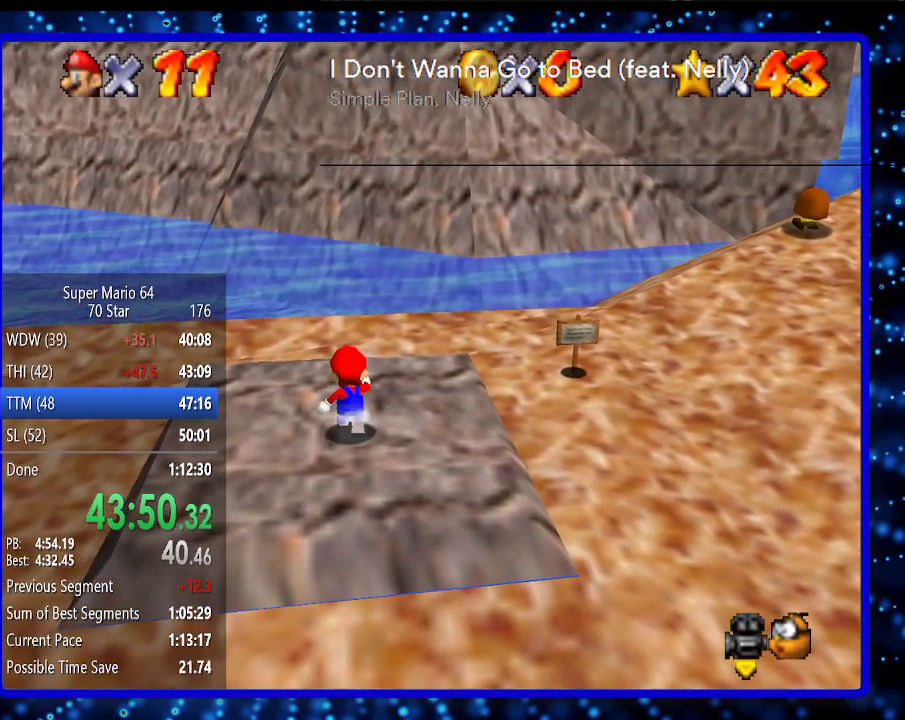
{"buttons": [], "left_stick": "up", "events": [[33, "A", "down"], [33, "B", "down"], [150, "A", "up"], [150, "B", "up"]]}
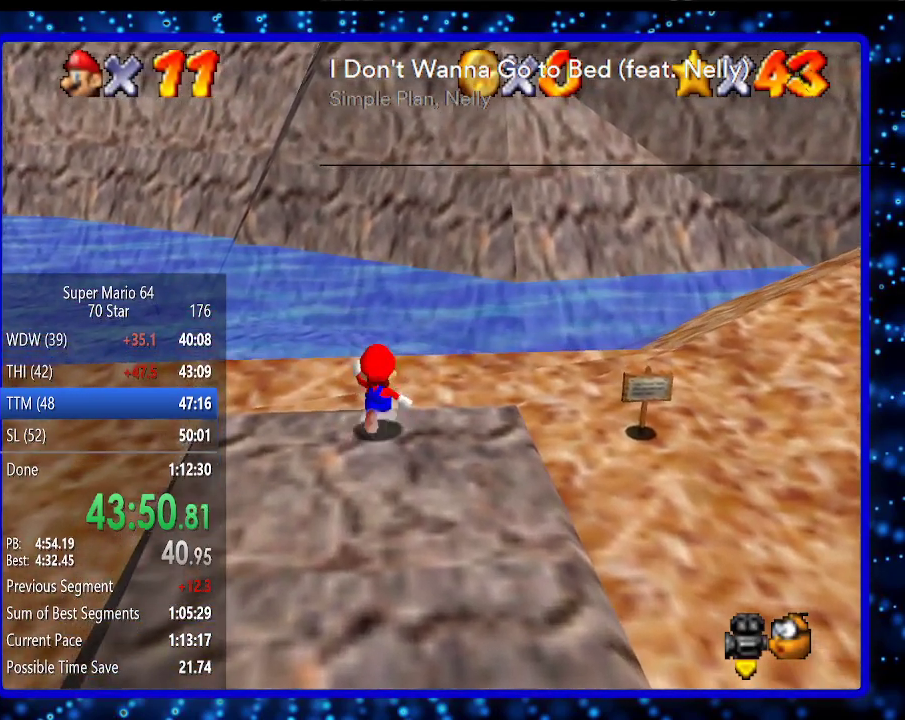
{"buttons": ["A", "Z"], "left_stick": "up", "events": [[467, "Z", "down"], [500, "A", "down"]]}
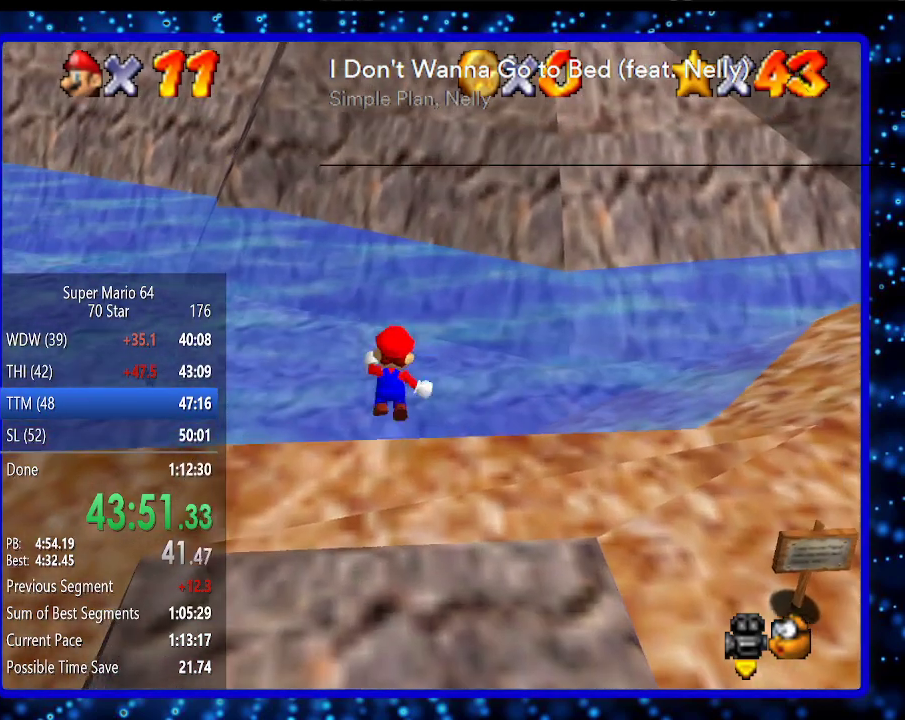
{"buttons": [], "left_stick": "up", "events": [[67, "Z", "up"], [100, "A", "up"]]}
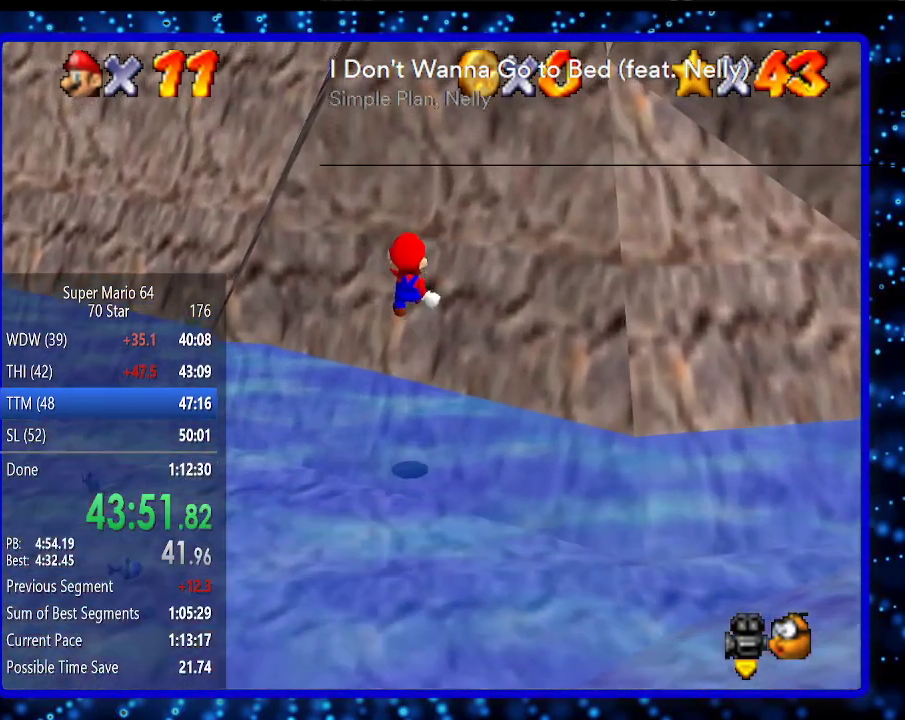
{"buttons": [], "left_stick": "up", "events": []}
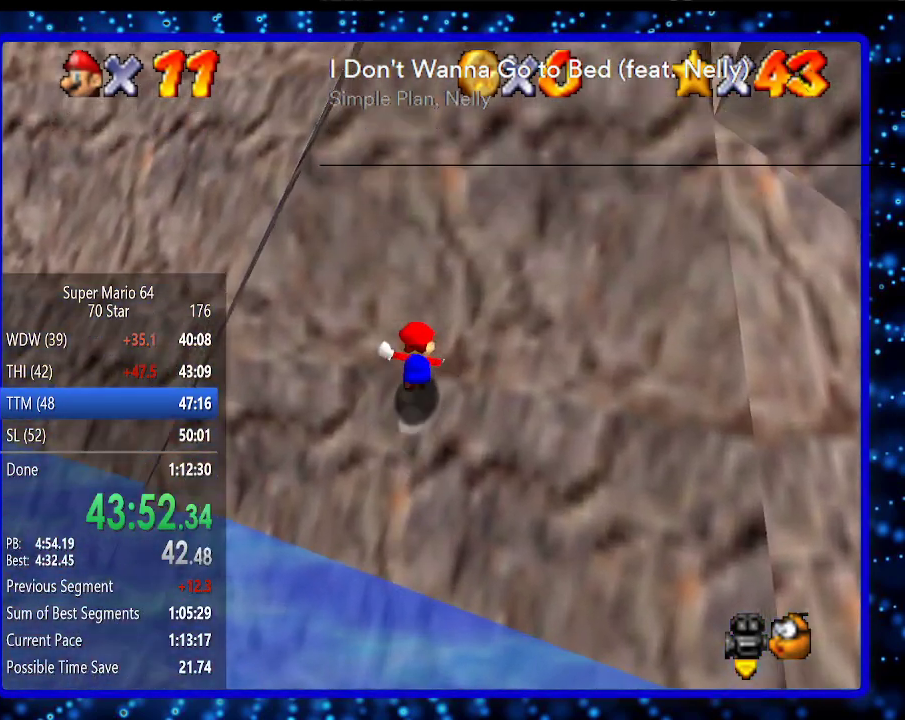
{"buttons": [], "left_stick": "up-right", "events": [[150, "left_stick", "up-right"], [267, "B", "down"], [400, "B", "up"]]}
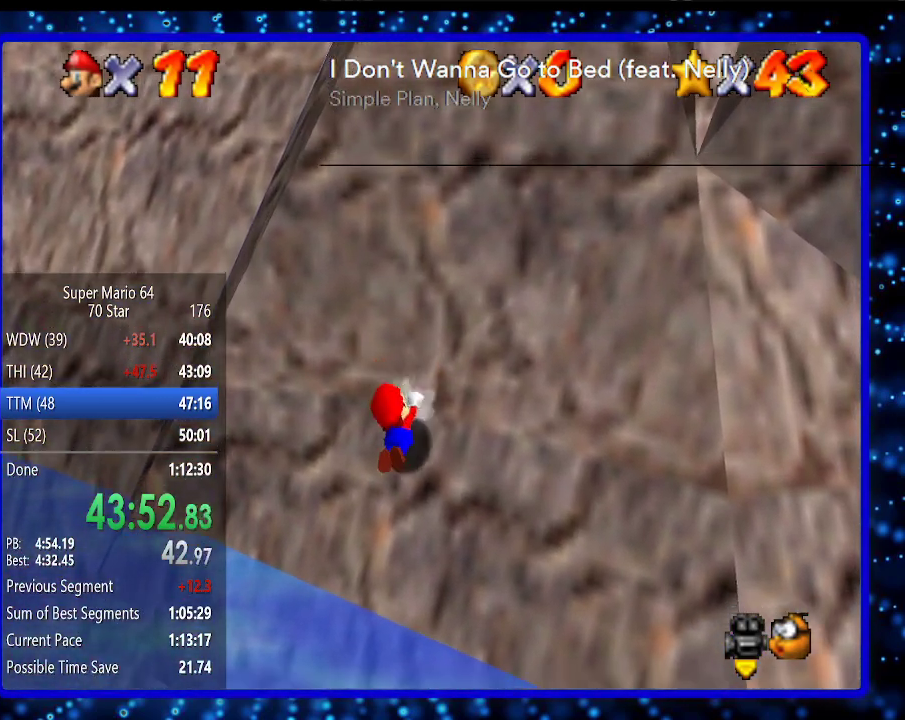
{"buttons": [], "left_stick": "right", "events": [[400, "left_stick", "right"]]}
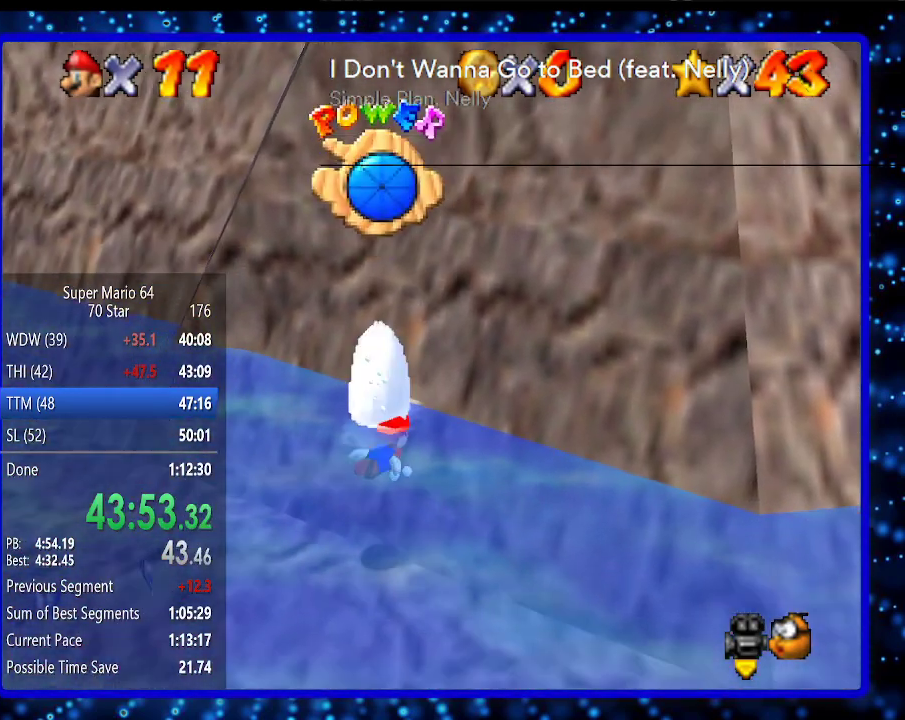
{"buttons": [], "left_stick": "right", "events": []}
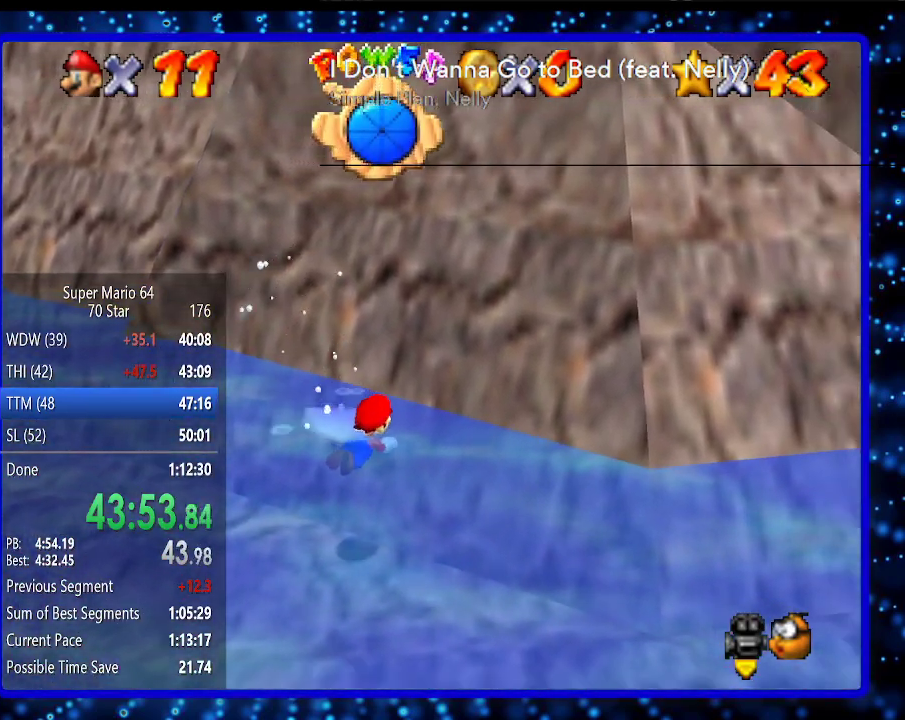
{"buttons": [], "left_stick": "right", "events": [[67, "A", "down"], [283, "A", "up"]]}
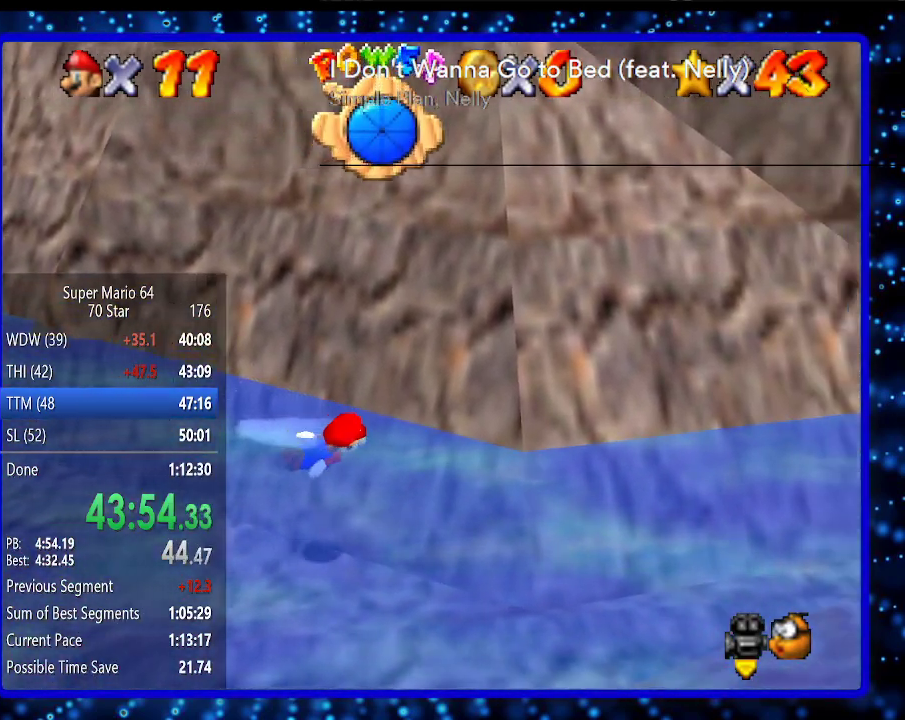
{"buttons": [], "left_stick": "right", "events": [[217, "A", "down"], [400, "A", "up"]]}
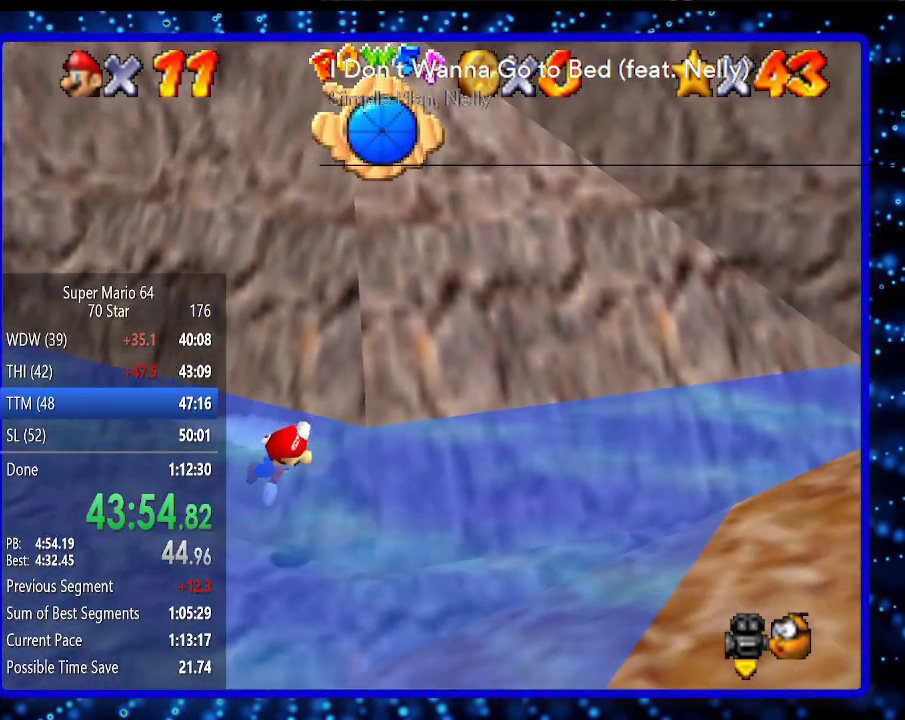
{"buttons": ["A"], "left_stick": "center", "events": [[350, "A", "down"], [467, "left_stick", "center"]]}
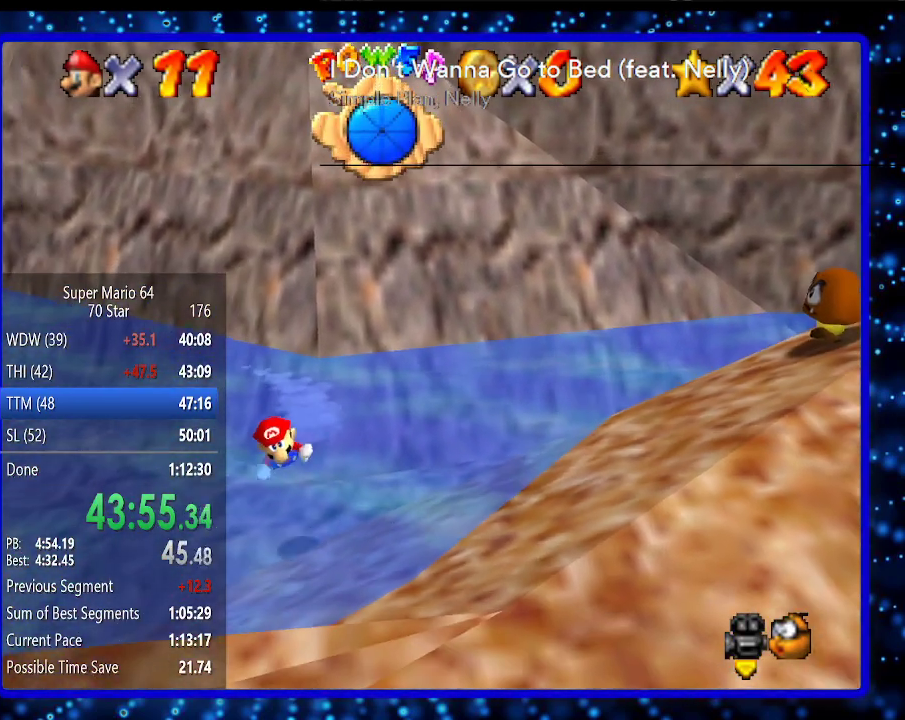
{"buttons": ["A"], "left_stick": "down", "events": [[67, "A", "up"], [450, "left_stick", "down"], [483, "A", "down"]]}
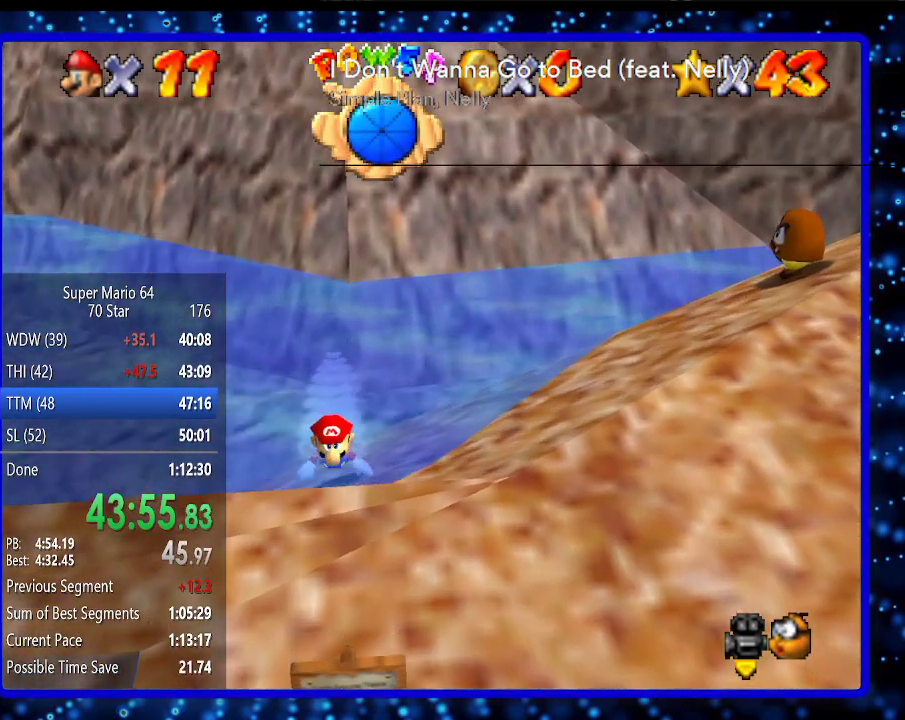
{"buttons": [], "left_stick": "down", "events": [[100, "A", "up"], [200, "A", "down"], [300, "A", "up"]]}
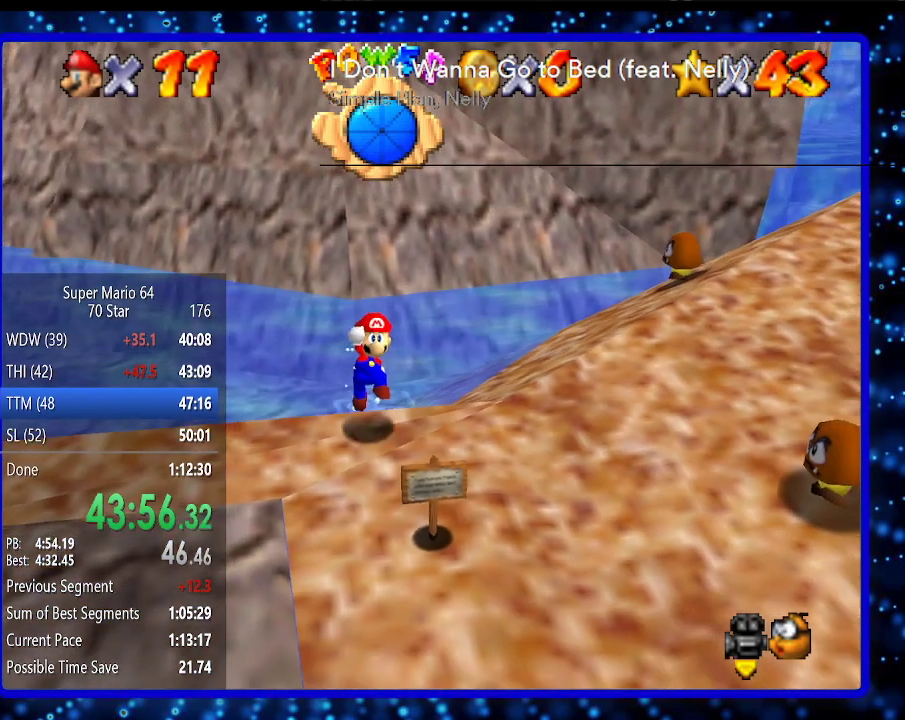
{"buttons": [], "left_stick": "down", "events": []}
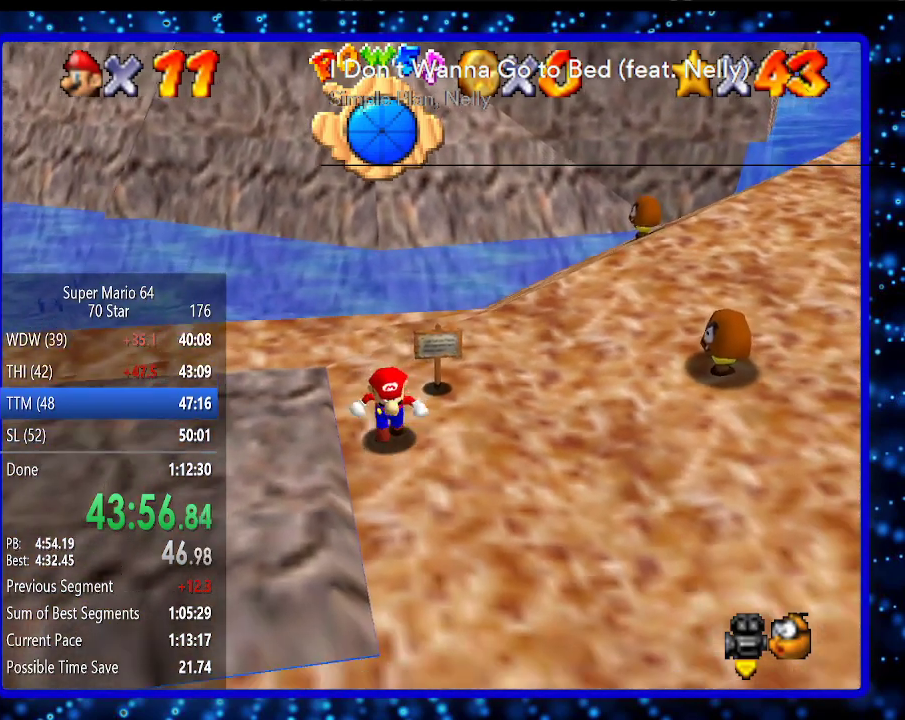
{"buttons": [], "left_stick": "up-left", "events": [[167, "left_stick", "down-left"], [300, "left_stick", "left"], [433, "left_stick", "up-left"]]}